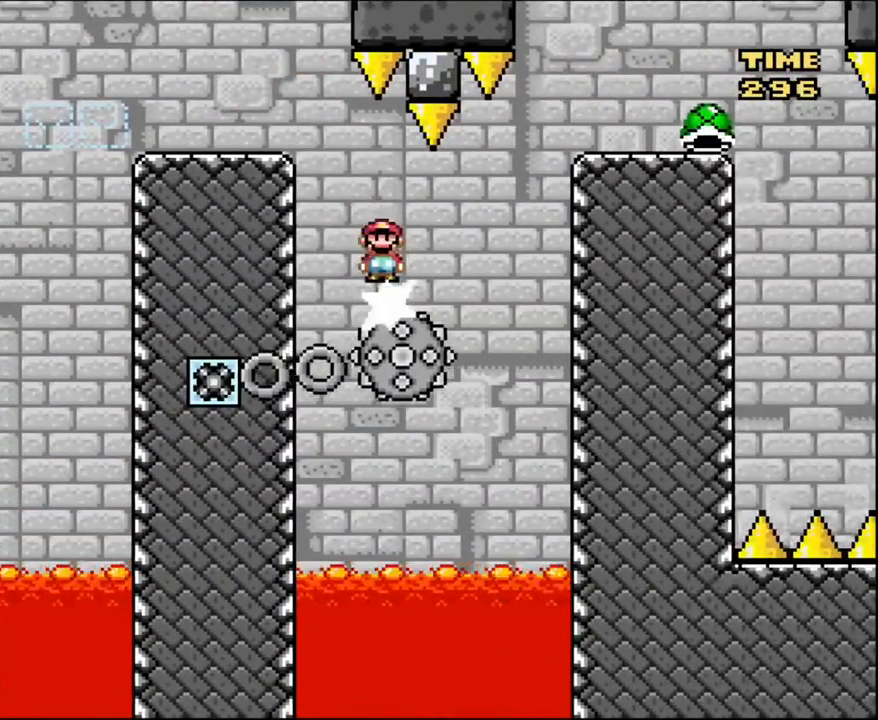
Gameplay with a controller (Nintendo layout); each line is a JSON object with the inputs held at the frame after it. "events" lists button and stick changes between this image and that frame as [ms after this image, input, new state], when the widget could be followed in between. Not read: L3 R3.
{"buttons": ["A", "X"], "events": [[267, "A", "down"], [267, "DPAD_LEFT", "up"], [267, "DPAD_RIGHT", "down"], [400, "DPAD_RIGHT", "up"]]}
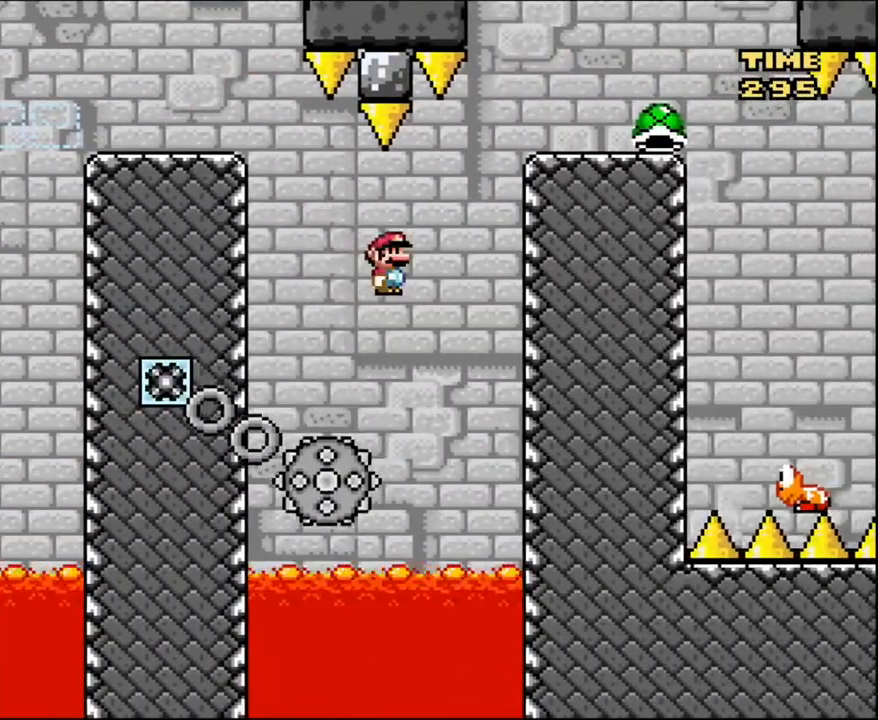
{"buttons": ["A", "X", "DPAD_UP"], "events": [[34, "DPAD_RIGHT", "down"], [468, "DPAD_RIGHT", "up"], [501, "DPAD_UP", "down"]]}
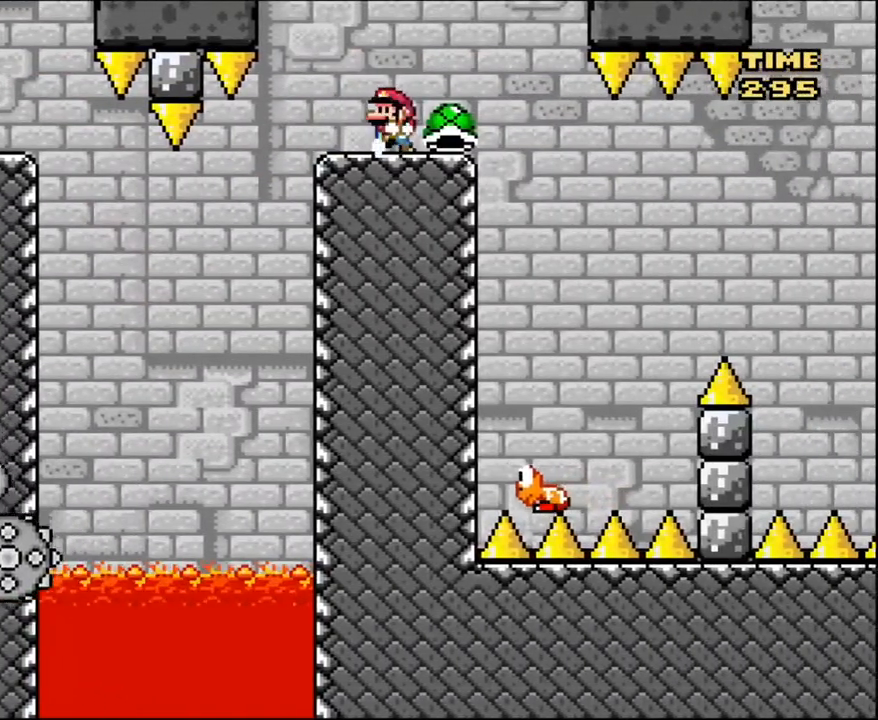
{"buttons": ["Y"], "events": [[33, "DPAD_LEFT", "down"], [33, "DPAD_UP", "up"], [133, "A", "up"], [133, "DPAD_UP", "down"], [167, "DPAD_LEFT", "up"], [200, "X", "up"], [200, "Y", "down"], [233, "DPAD_RIGHT", "down"], [267, "DPAD_UP", "up"], [434, "DPAD_RIGHT", "up"]]}
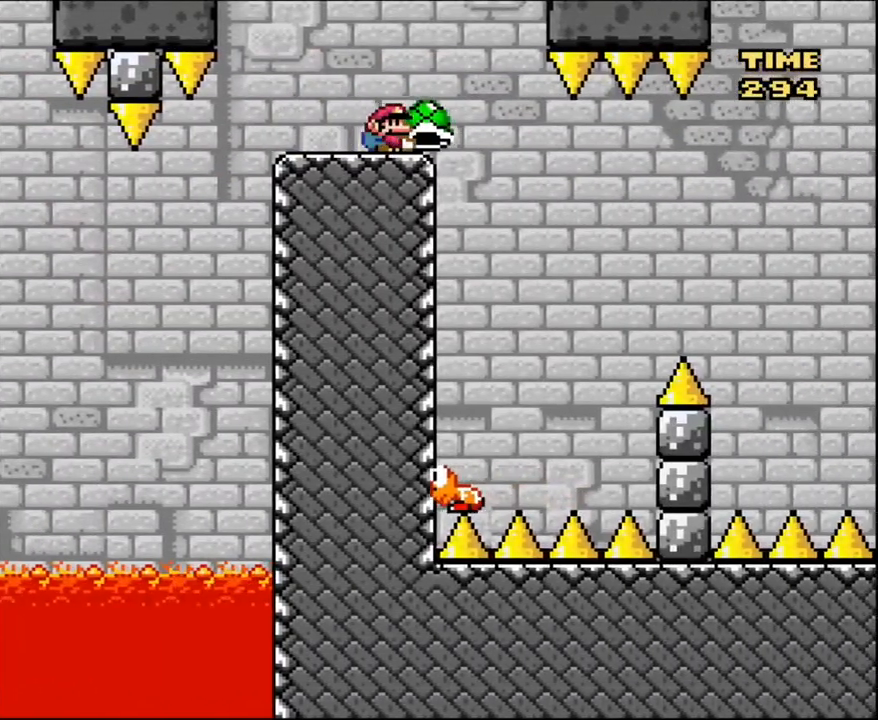
{"buttons": ["Y"], "events": []}
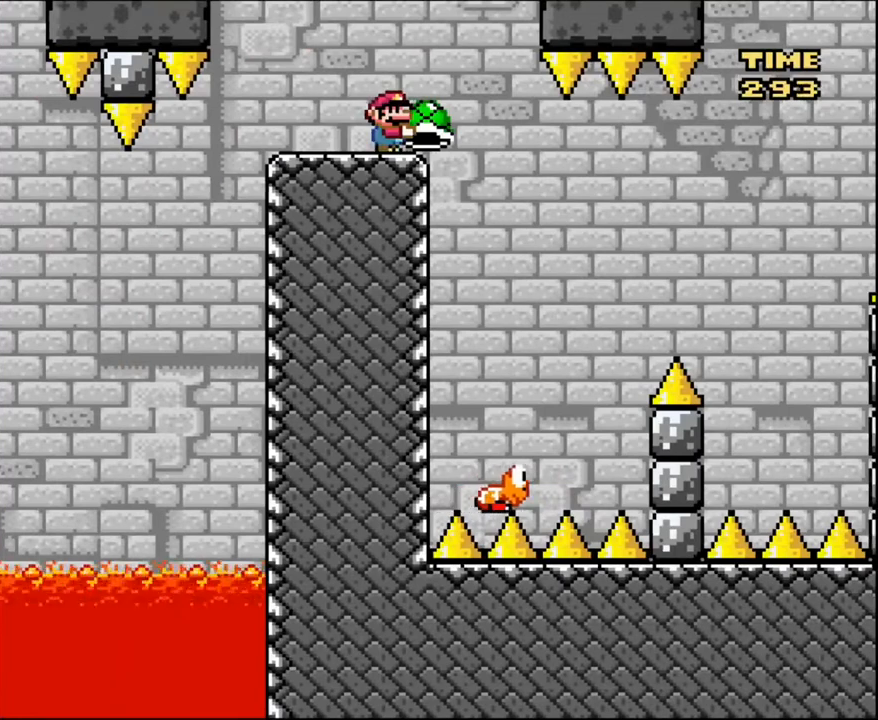
{"buttons": ["Y"], "events": []}
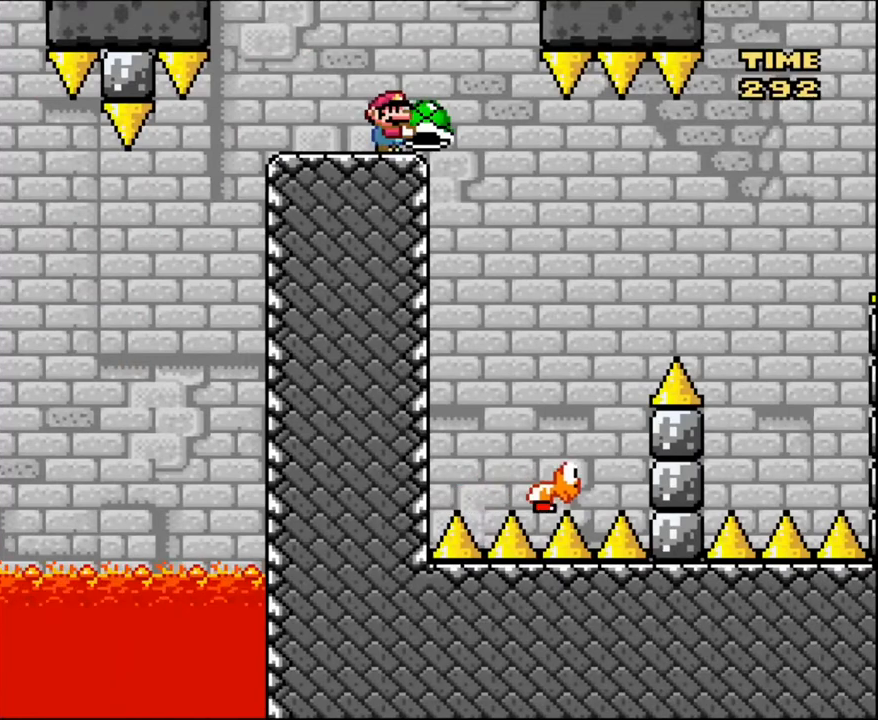
{"buttons": ["Y"], "events": []}
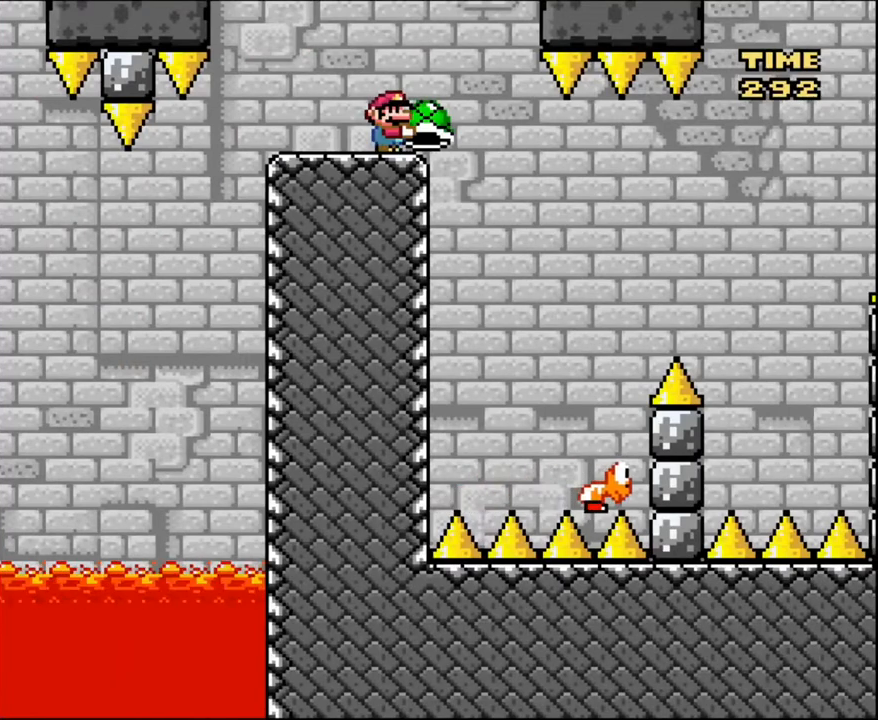
{"buttons": ["Y", "DPAD_RIGHT"], "events": [[267, "DPAD_RIGHT", "down"]]}
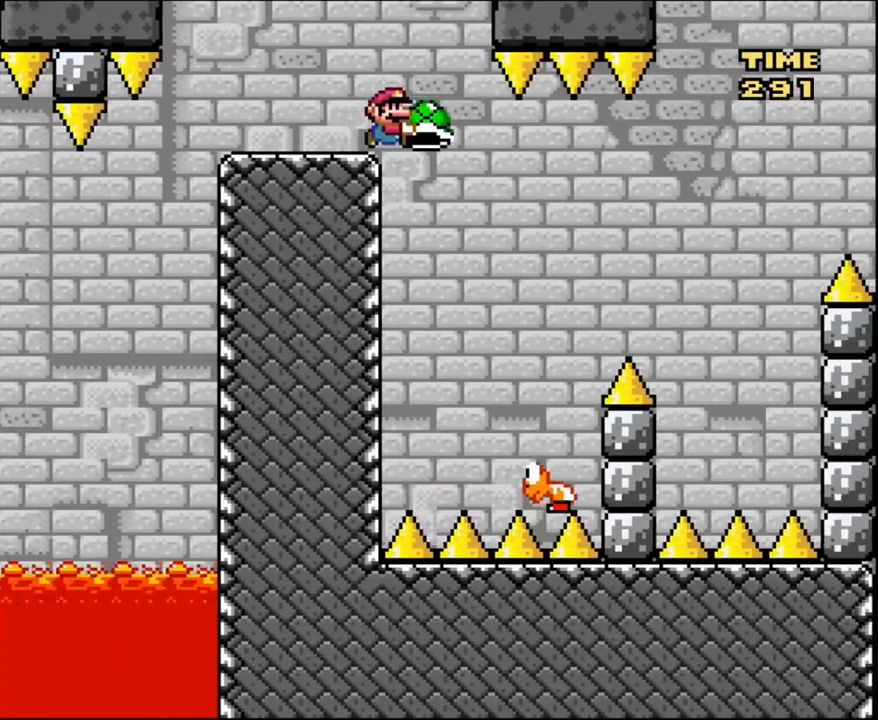
{"buttons": ["B", "Y", "DPAD_RIGHT"], "events": [[234, "DPAD_RIGHT", "up"], [234, "DPAD_UP", "down"], [267, "B", "down"], [267, "DPAD_LEFT", "down"], [267, "DPAD_UP", "up"], [434, "DPAD_LEFT", "up"], [468, "DPAD_RIGHT", "down"]]}
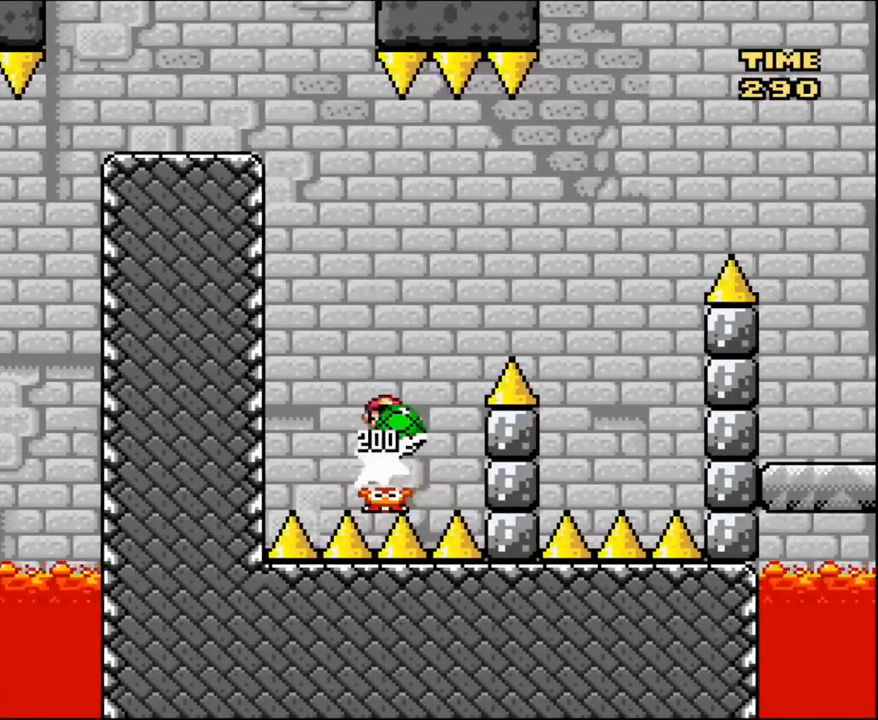
{"buttons": ["B", "Y", "DPAD_RIGHT"], "events": [[200, "Y", "up"], [334, "Y", "down"]]}
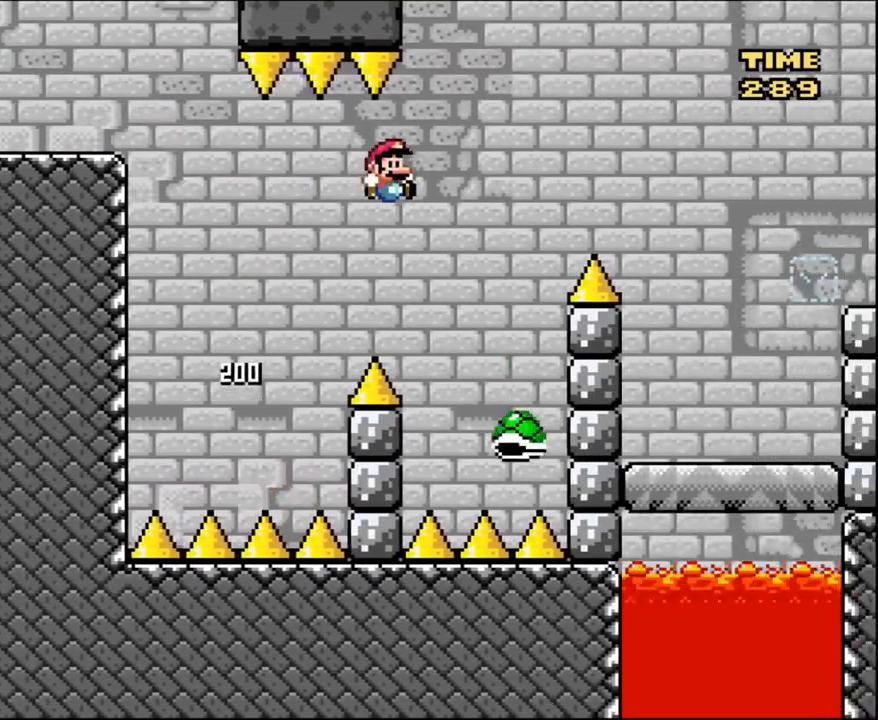
{"buttons": ["B", "Y"], "events": [[101, "DPAD_RIGHT", "up"], [101, "DPAD_UP", "down"], [134, "DPAD_LEFT", "down"], [134, "DPAD_UP", "up"], [334, "DPAD_LEFT", "up"], [334, "DPAD_RIGHT", "down"], [434, "DPAD_RIGHT", "up"]]}
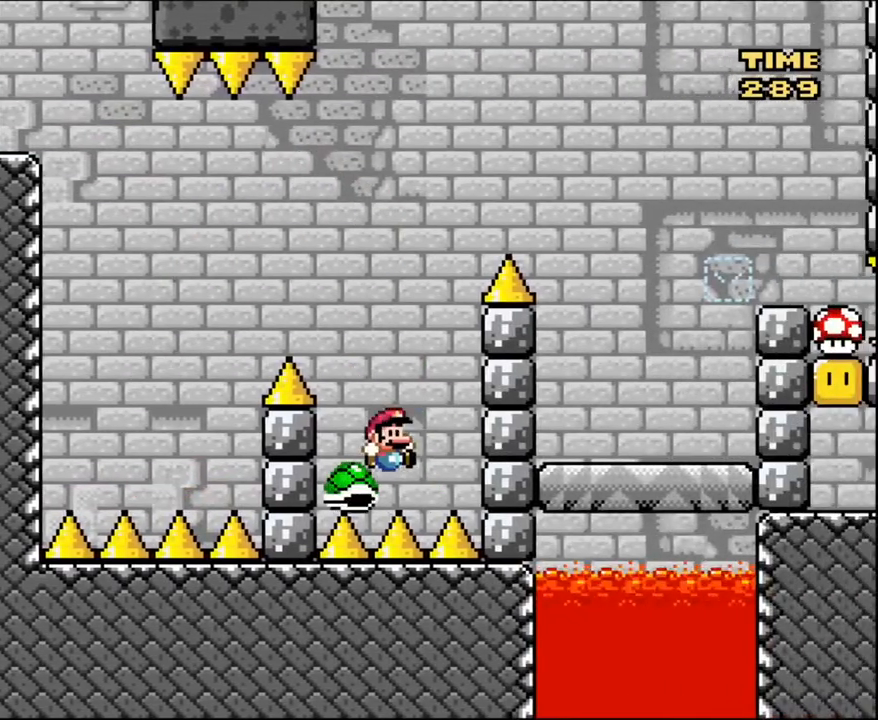
{"buttons": ["B", "Y", "DPAD_RIGHT"], "events": [[133, "DPAD_RIGHT", "down"], [267, "DPAD_RIGHT", "up"], [334, "DPAD_RIGHT", "down"]]}
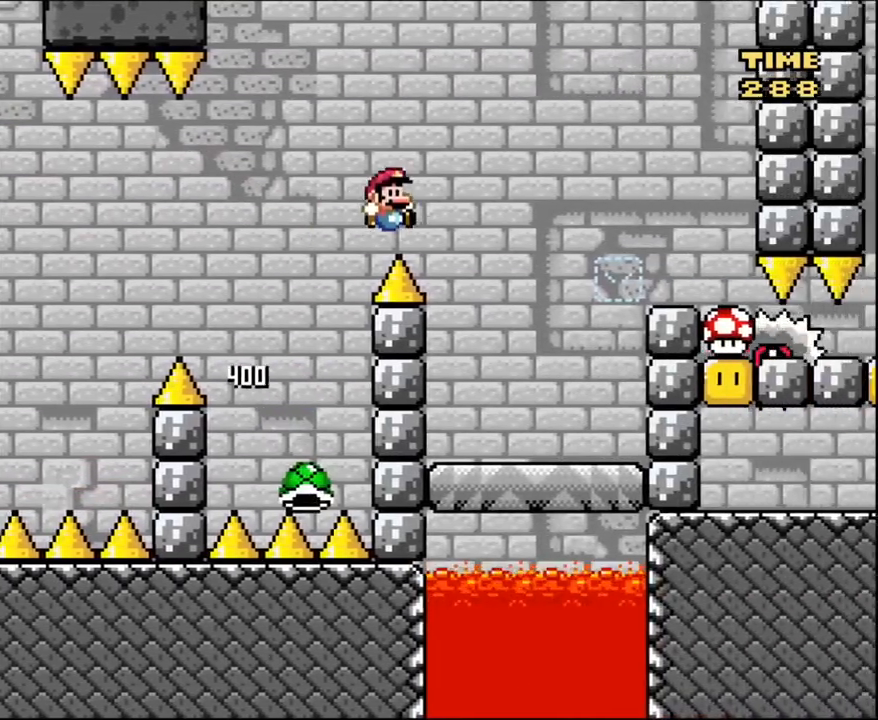
{"buttons": ["Y", "DPAD_UP"], "events": [[167, "DPAD_RIGHT", "up"], [167, "DPAD_UP", "down"], [201, "DPAD_LEFT", "down"], [234, "DPAD_UP", "up"], [334, "B", "up"], [468, "DPAD_UP", "down"], [501, "DPAD_LEFT", "up"]]}
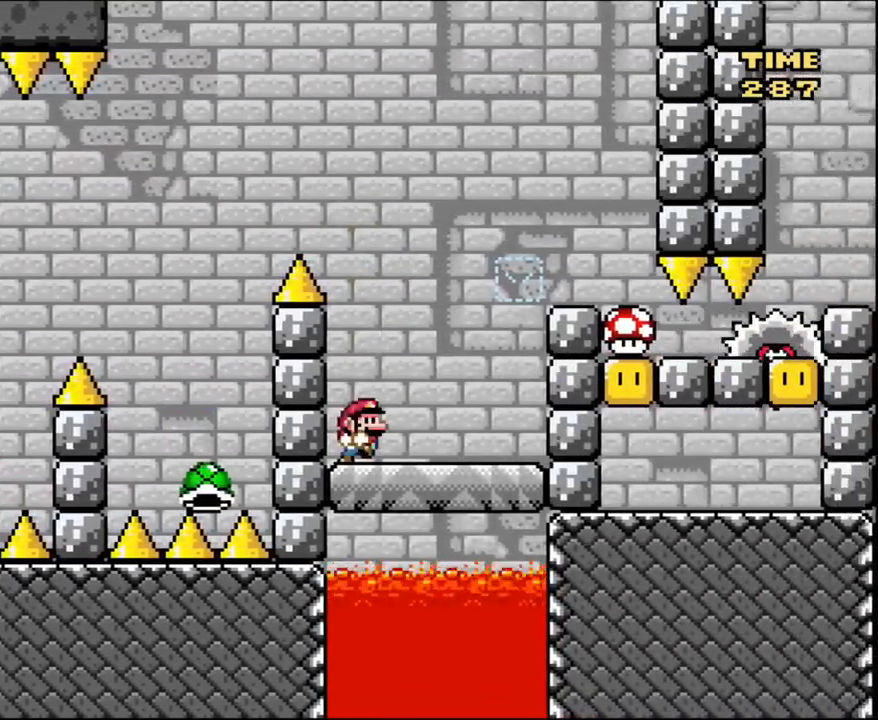
{"buttons": ["B", "Y", "DPAD_RIGHT"], "events": [[33, "DPAD_RIGHT", "down"], [33, "DPAD_UP", "up"], [67, "B", "down"]]}
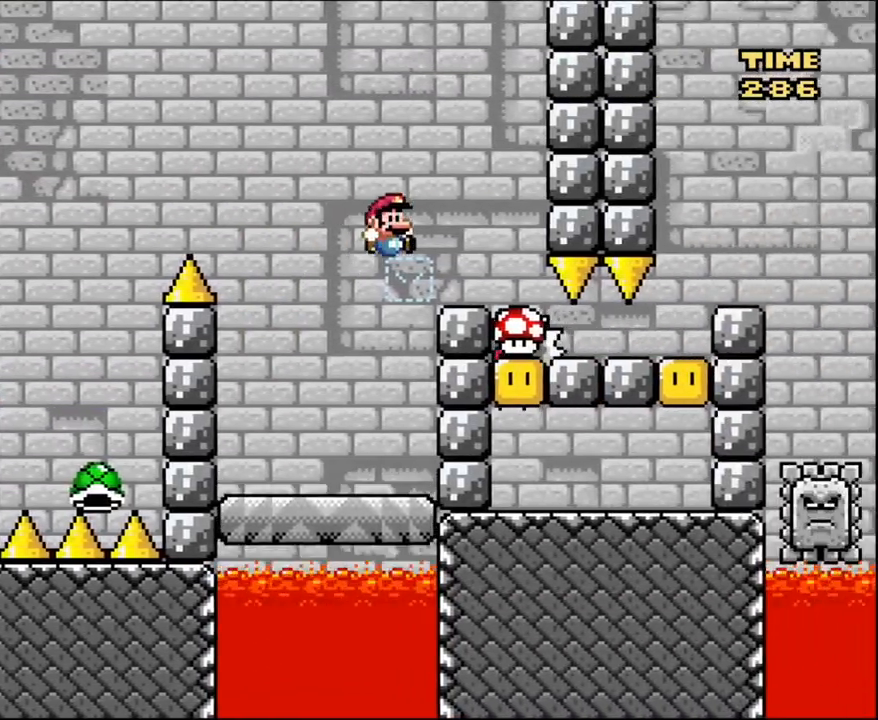
{"buttons": ["X"], "events": [[67, "B", "up"], [67, "DPAD_RIGHT", "up"], [67, "DPAD_UP", "down"], [101, "DPAD_LEFT", "down"], [101, "DPAD_UP", "up"], [101, "Y", "up"], [134, "X", "down"], [234, "DPAD_LEFT", "up"]]}
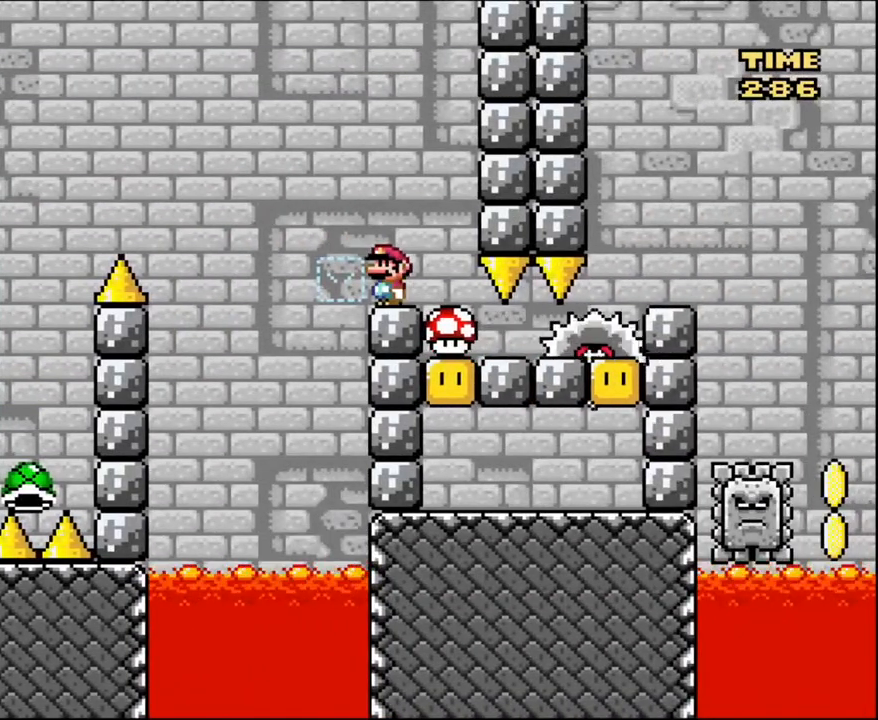
{"buttons": ["X"], "events": [[167, "A", "down"], [167, "DPAD_RIGHT", "down"], [400, "DPAD_RIGHT", "up"], [434, "A", "up"]]}
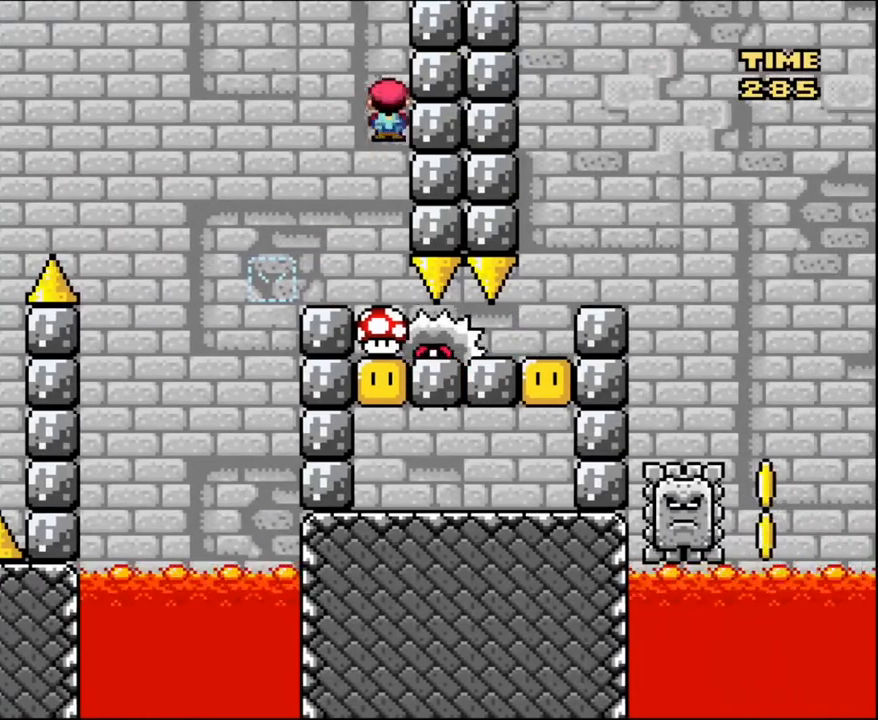
{"buttons": ["X"], "events": []}
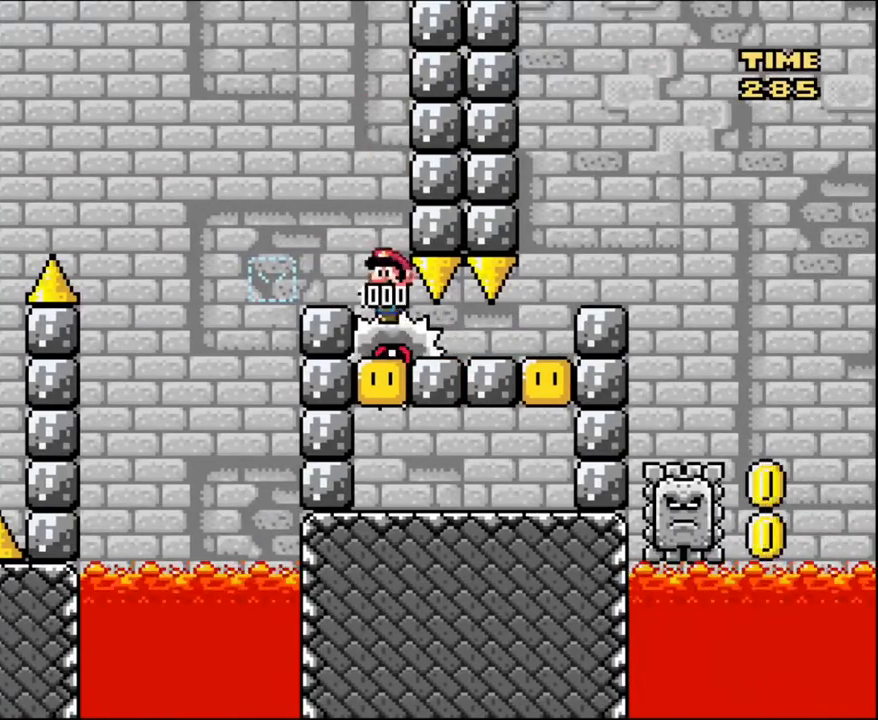
{"buttons": ["X"], "events": []}
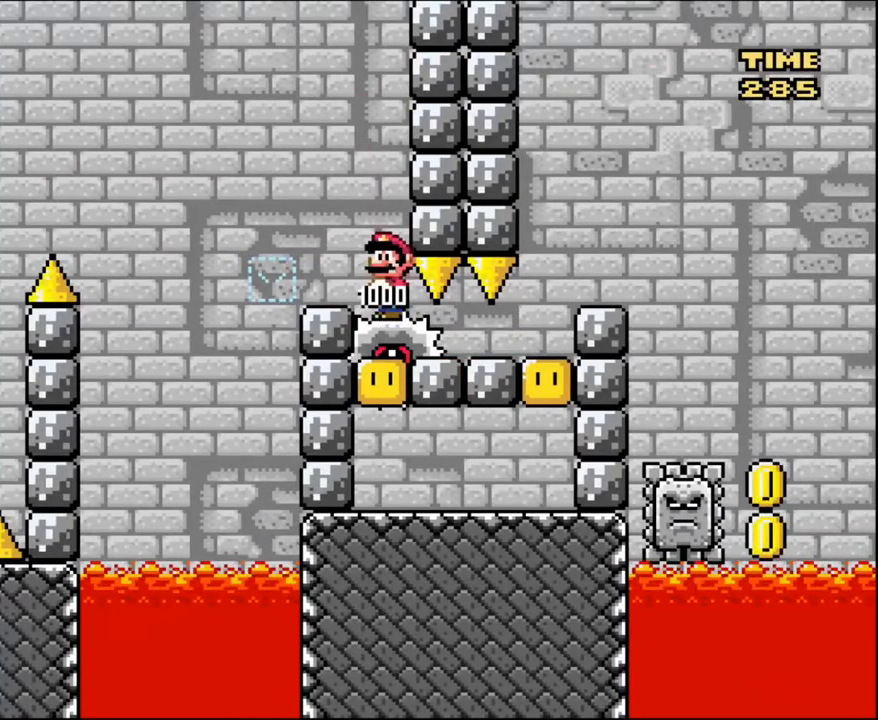
{"buttons": ["X"], "events": []}